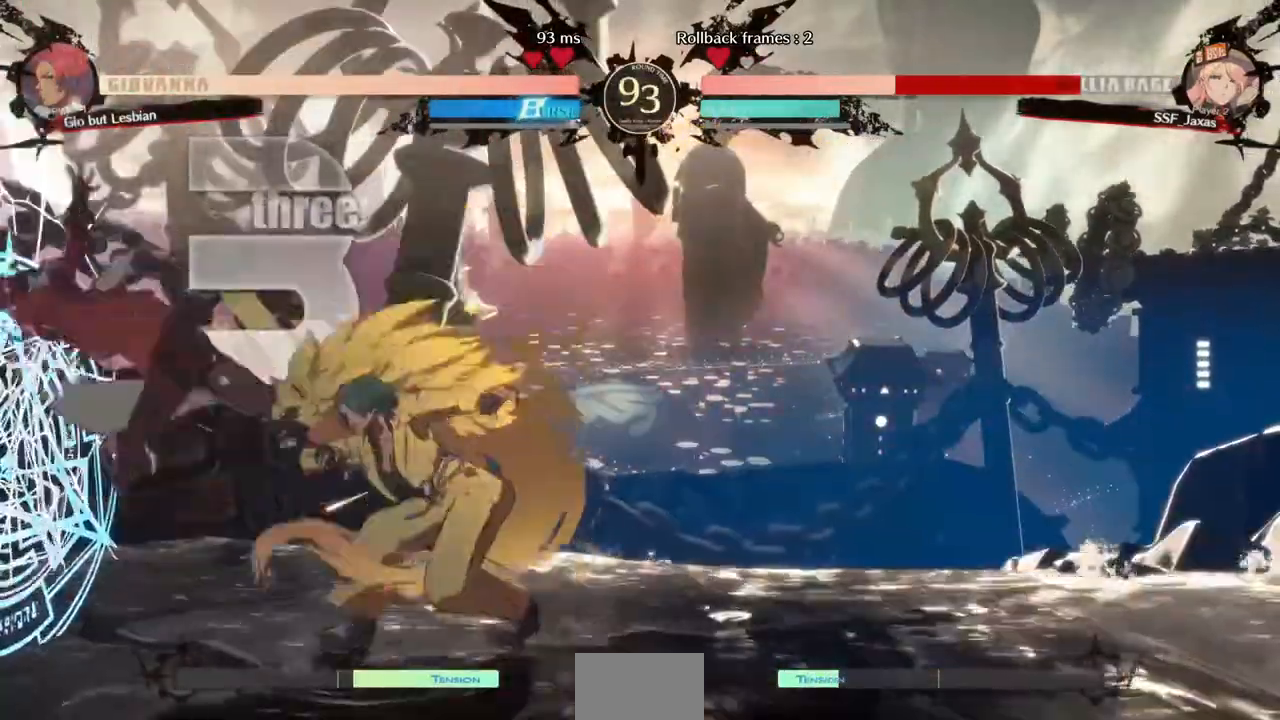
Gameplay with a controller (PlayStation layout); each line is a JSON object with the inputs held at the frame after it (dt_ms = milliseconds from this image to that frame). "events" lists button and stick changes between this image and that frame as [ms after this image, input, new state], when the widget could be followed in between. Not read: L3 R3 START other_buttons.
{"dt_ms": 1000, "buttons": ["DPAD_LEFT"]}
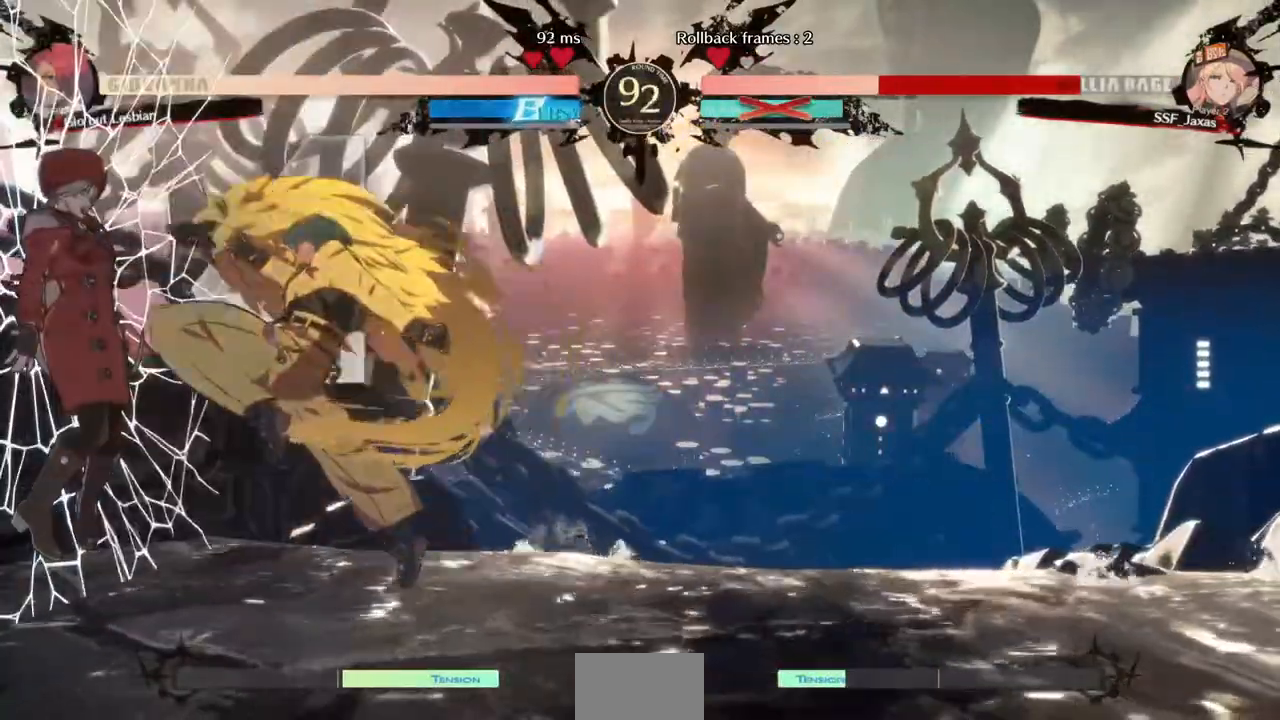
{"dt_ms": 480, "buttons": ["DPAD_DOWN", "DPAD_LEFT"], "events": [[80, "DPAD_DOWN", "down"]]}
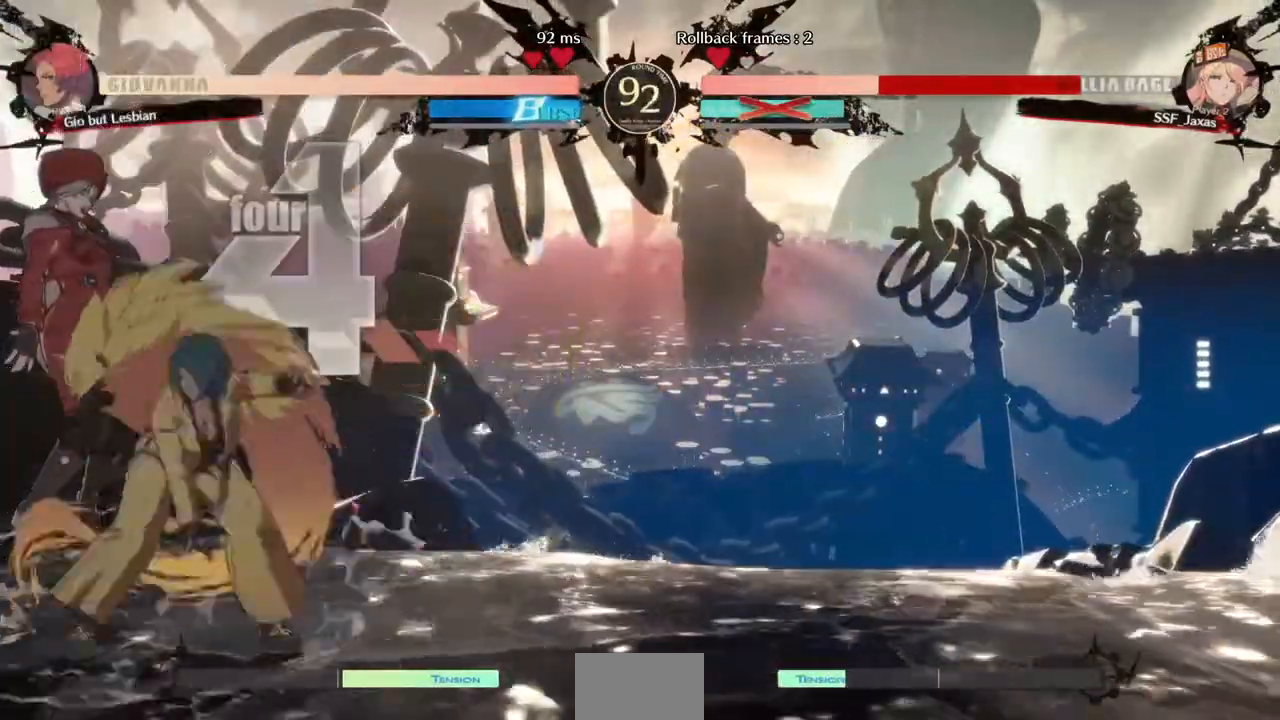
{"dt_ms": 520, "buttons": ["DPAD_DOWN", "DPAD_LEFT"]}
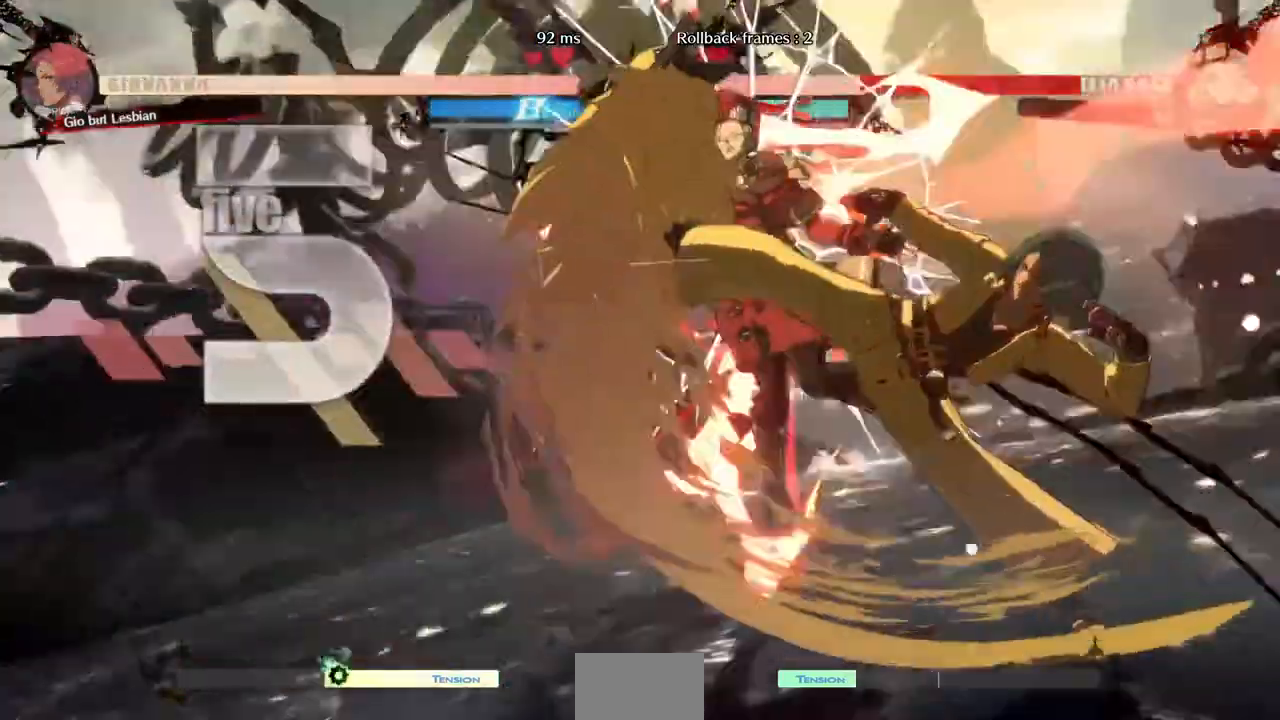
{"dt_ms": 480, "buttons": ["DPAD_DOWN", "DPAD_LEFT"], "events": [[40, "DPAD_DOWN", "up"], [360, "DPAD_DOWN", "down"]]}